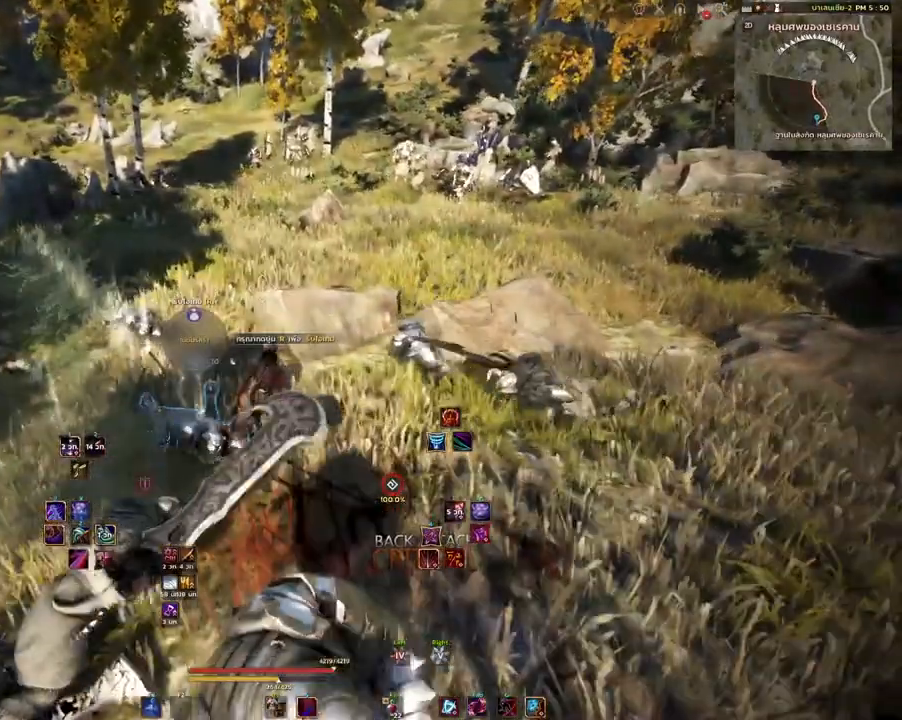
Gameplay with keyboard and mouse; each line is a JSON object with the keys and mouse buttons held at the frame after it. "events" lists presses ("down") and releases ("up") of "a", "d", "e", "f4", "q", "s", "shift", "space", "w", "mouse_left", "mouse_right", "mouse_mb4" and "mouse_mb5" between this image and that frame as [ms after this image, input, new state], when the widget could be followed in between. "mouse_left", "mouse_right", "mouse_mb4", "mouse_mb5" = the "left", "right", "mb4", "mb5" buttons of the "mouse" list. No other keys are recorded. Mouse movement is not recorded.
{"keys": ["w"], "mouse": [], "events": [[183, "d", "down"], [367, "w", "down"], [433, "d", "up"]]}
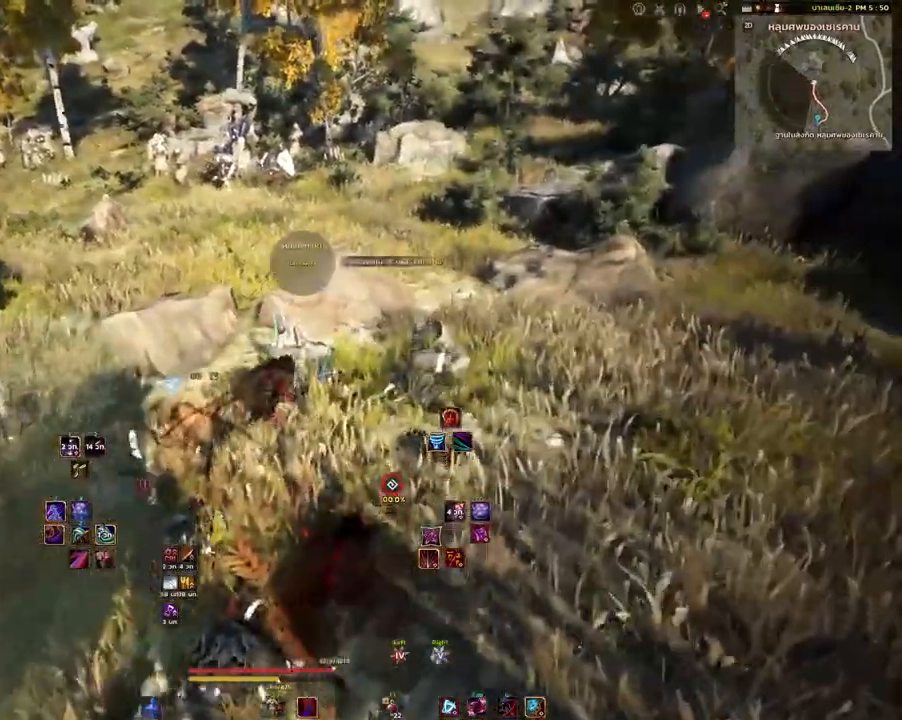
{"keys": ["w"], "mouse": ["right"], "events": [[183, "mouse_mb4", "down"], [383, "mouse_mb4", "up"], [450, "mouse_right", "down"]]}
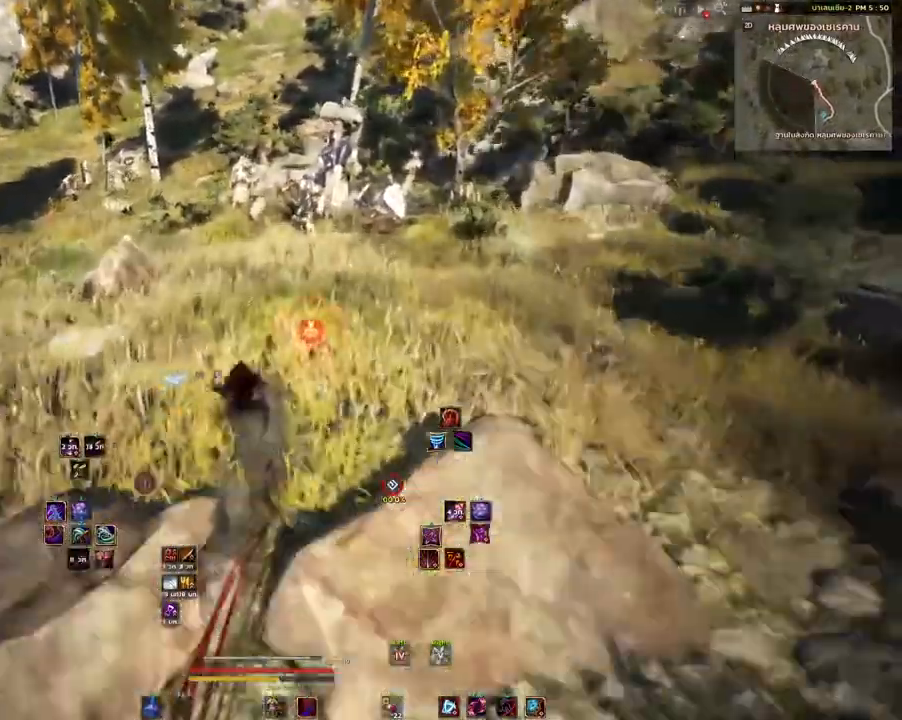
{"keys": ["w"], "mouse": [], "events": [[133, "mouse_right", "up"]]}
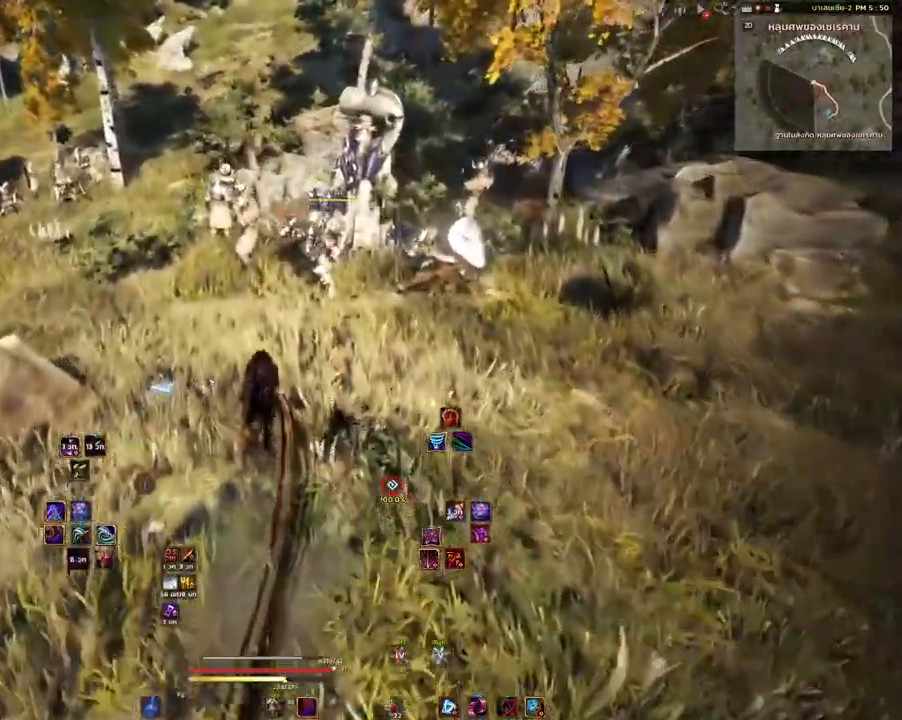
{"keys": ["w"], "mouse": ["mb4"], "events": [[333, "mouse_mb4", "down"]]}
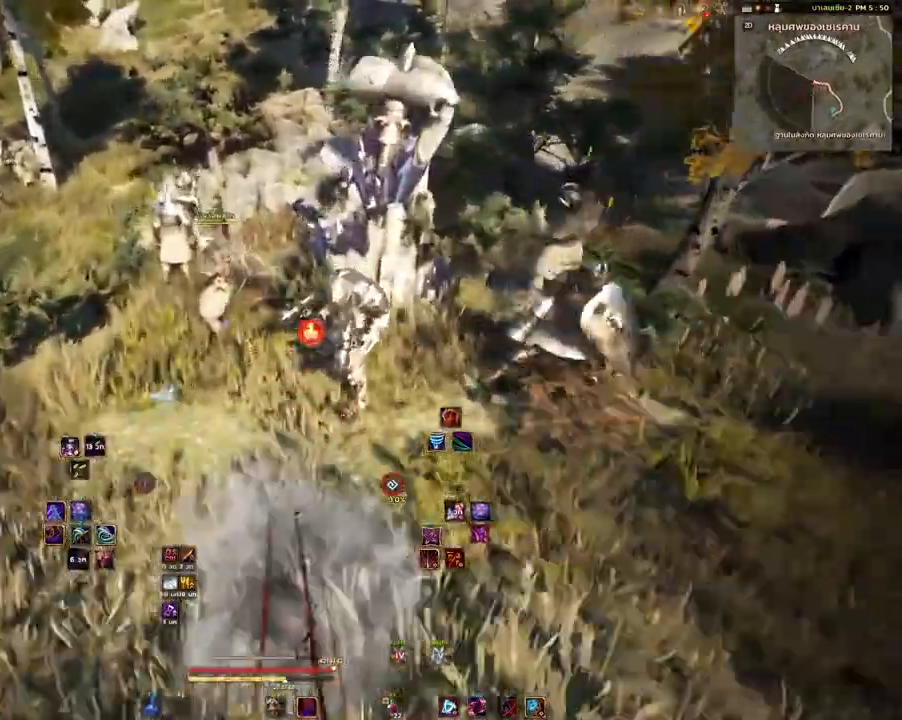
{"keys": ["q", "w"], "mouse": [], "events": [[17, "mouse_mb4", "up"], [433, "q", "down"]]}
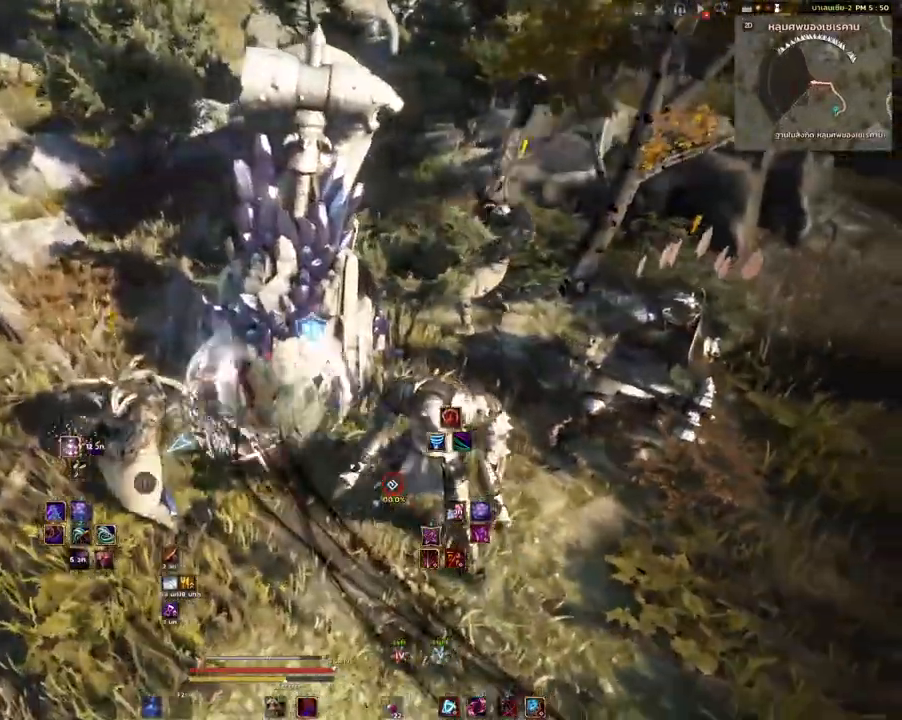
{"keys": ["shift"], "mouse": [], "events": [[33, "q", "up"], [67, "w", "up"], [333, "shift", "down"]]}
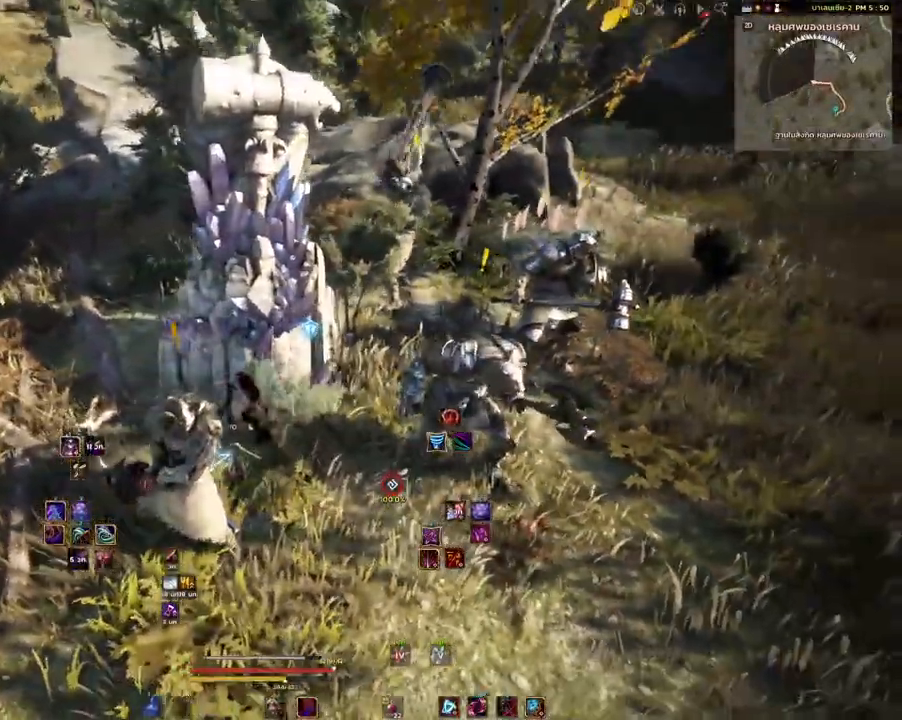
{"keys": ["shift"], "mouse": ["mb4"], "events": [[83, "mouse_mb4", "down"]]}
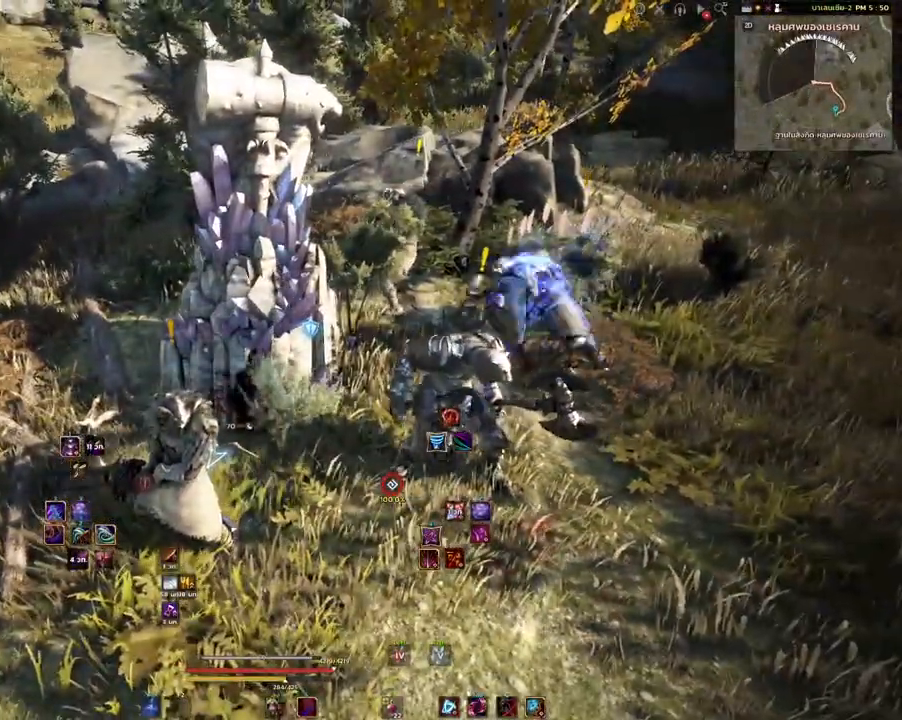
{"keys": ["shift"], "mouse": ["mb4"], "events": [[350, "mouse_mb4", "up"], [500, "mouse_mb4", "down"]]}
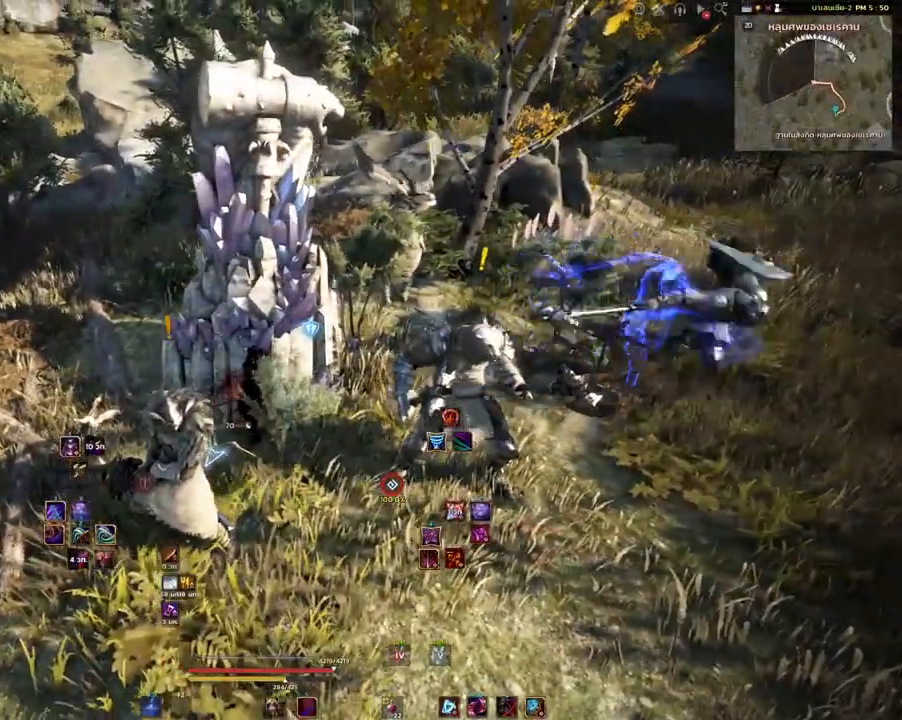
{"keys": ["shift"], "mouse": ["mb4"], "events": [[150, "mouse_mb4", "up"], [317, "mouse_mb4", "down"]]}
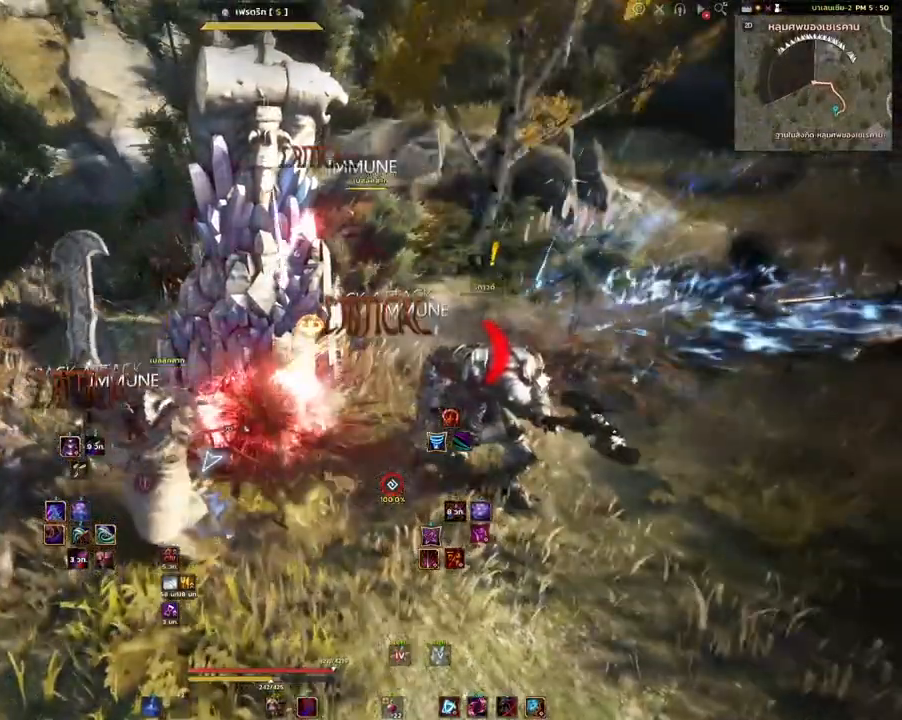
{"keys": [], "mouse": [], "events": [[17, "mouse_mb4", "up"], [300, "shift", "up"]]}
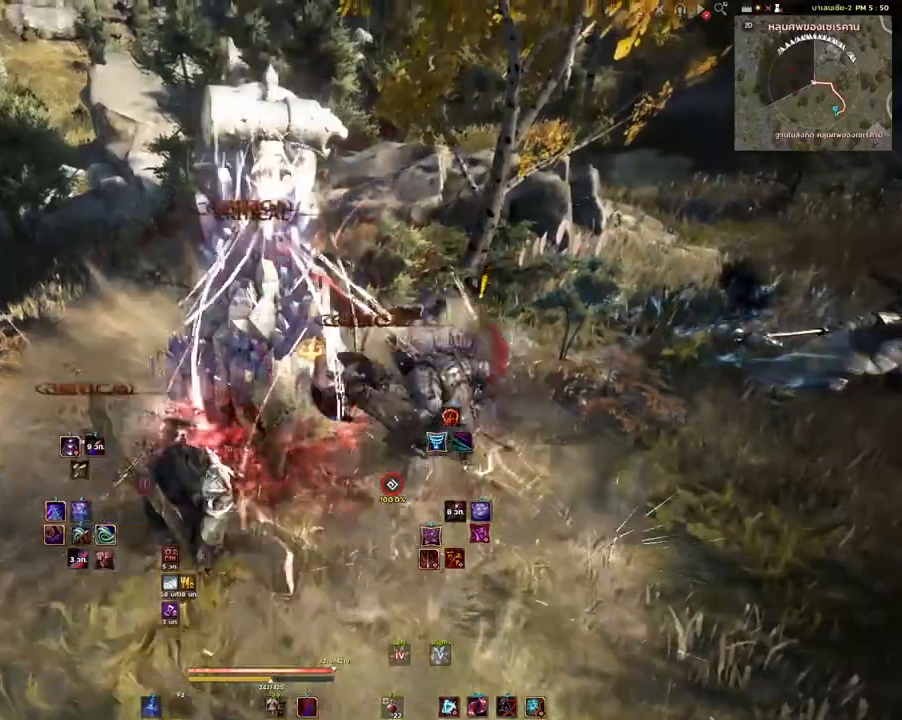
{"keys": [], "mouse": ["left"], "events": [[417, "mouse_left", "down"]]}
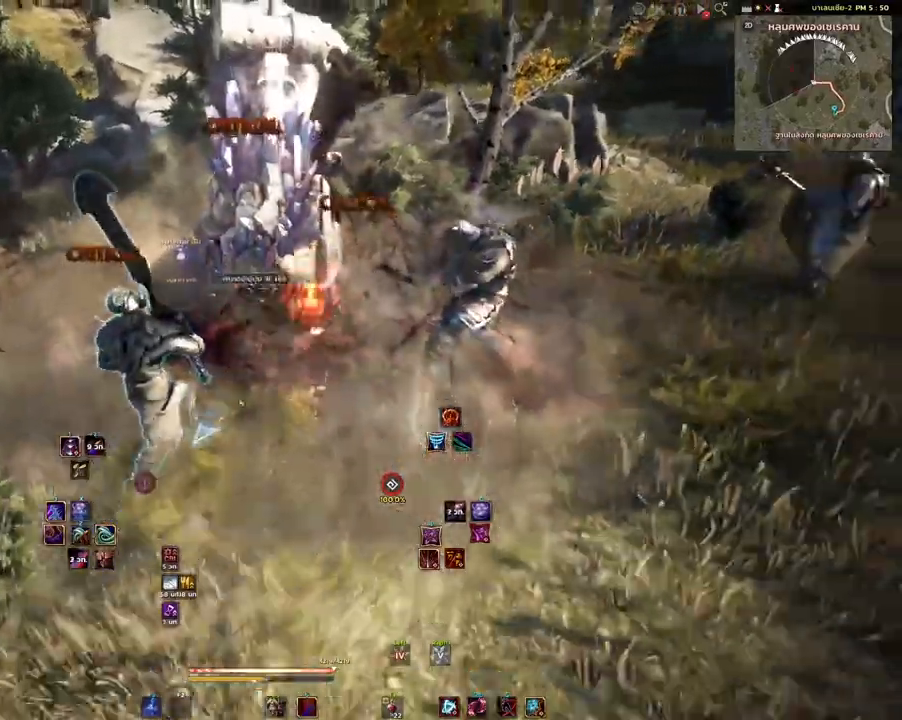
{"keys": [], "mouse": [], "events": [[300, "mouse_left", "up"]]}
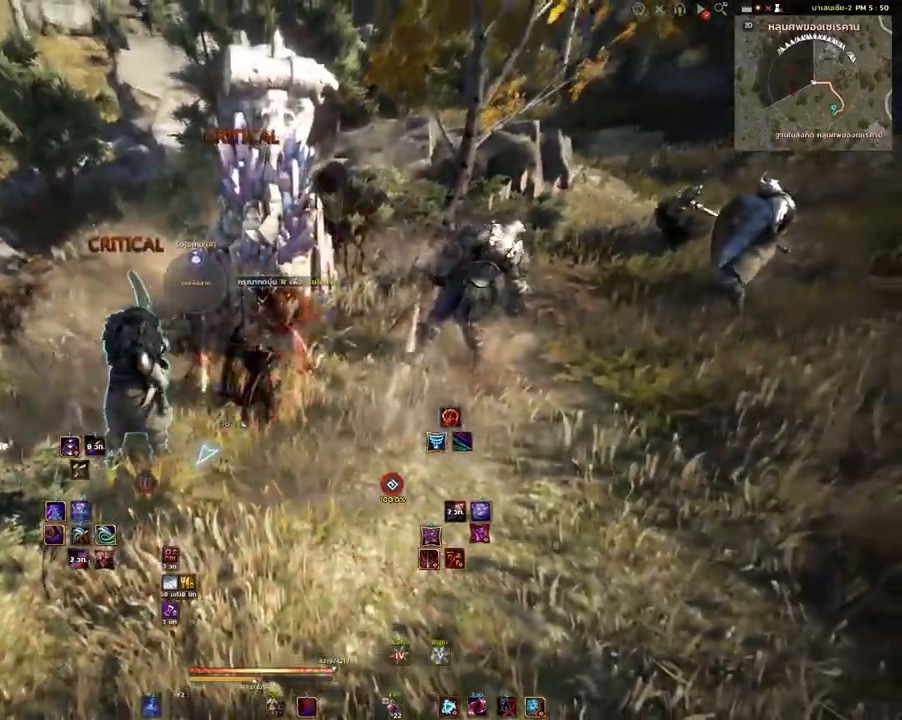
{"keys": ["w"], "mouse": [], "events": [[183, "w", "down"], [217, "q", "down"], [367, "q", "up"]]}
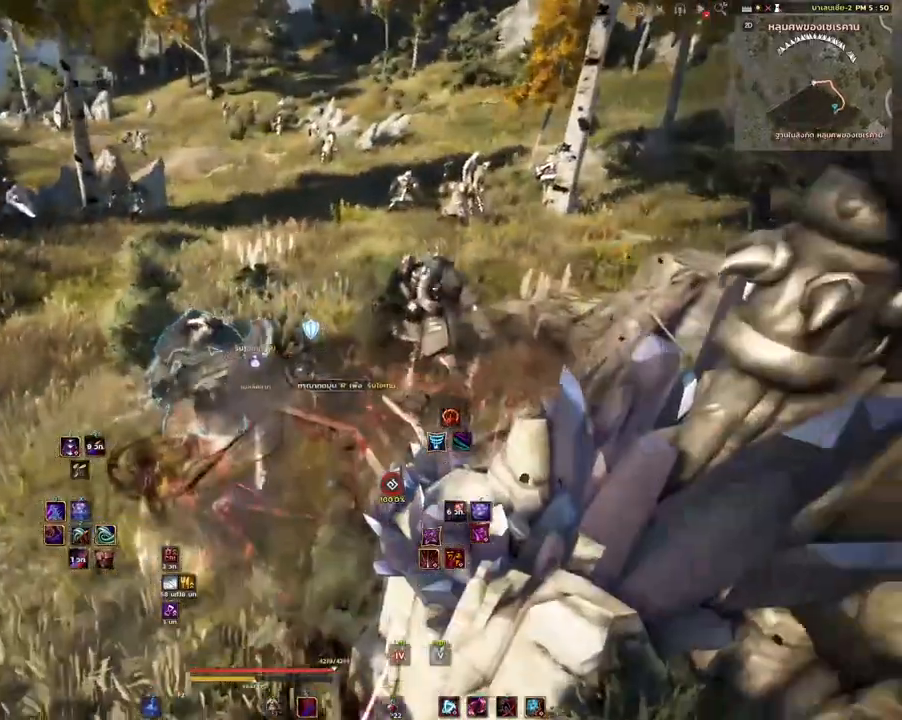
{"keys": ["w"], "mouse": [], "events": []}
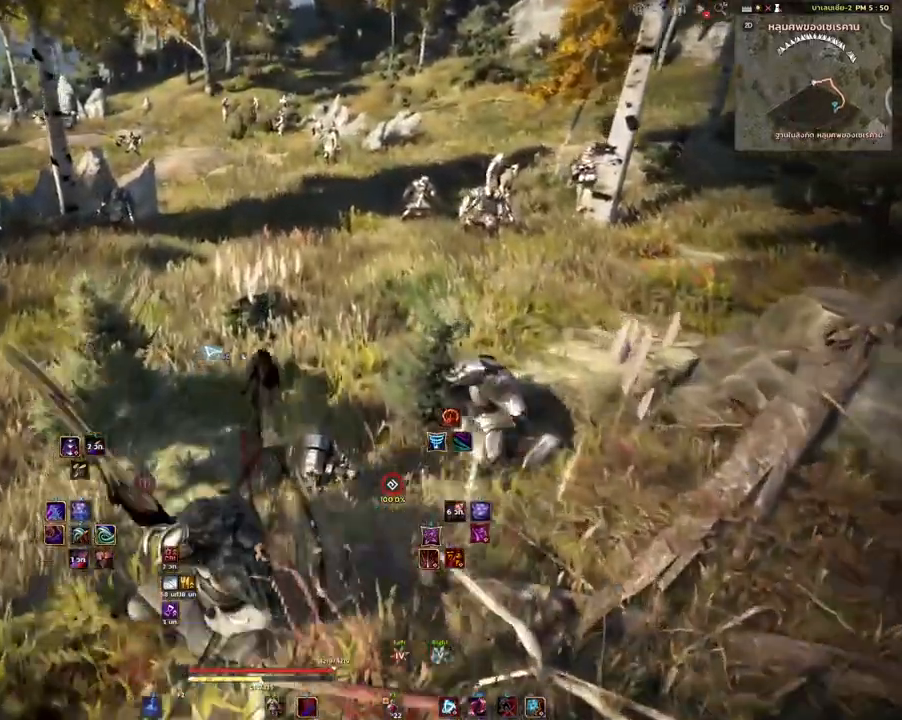
{"keys": ["w"], "mouse": [], "events": [[267, "mouse_mb4", "down"], [400, "mouse_mb4", "up"]]}
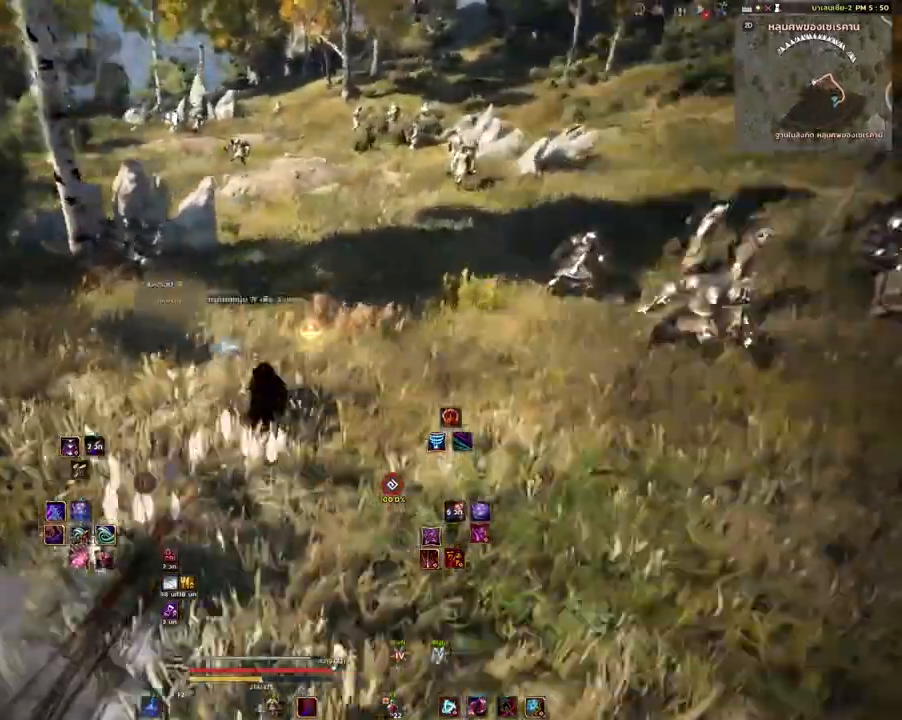
{"keys": ["d"], "mouse": [], "events": [[133, "d", "down"], [450, "w", "up"]]}
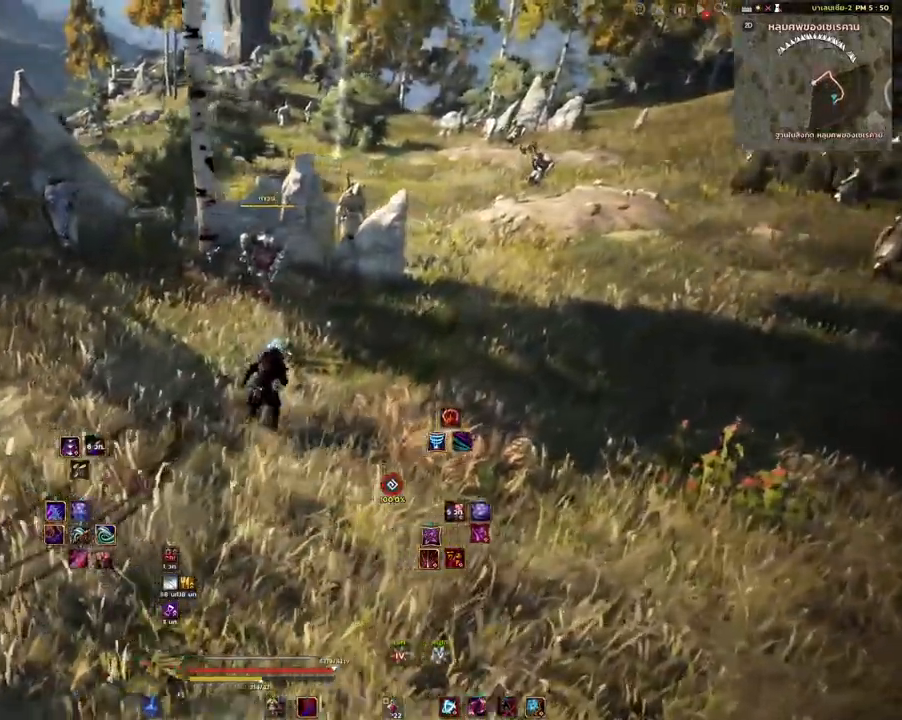
{"keys": ["d", "w"], "mouse": [], "events": [[150, "mouse_right", "down"], [267, "mouse_right", "up"], [317, "w", "down"]]}
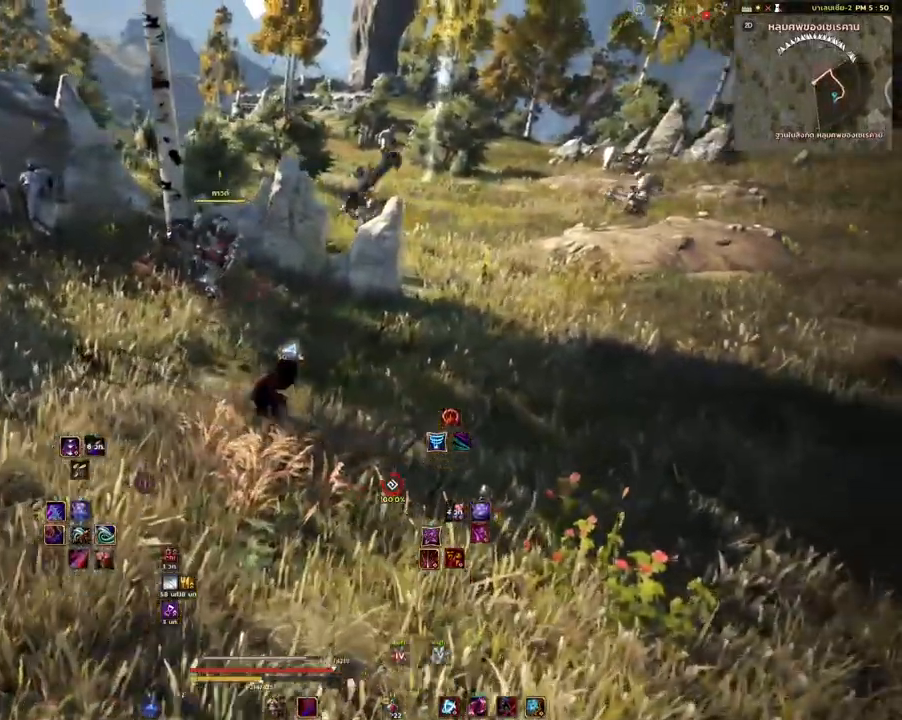
{"keys": ["d"], "mouse": [], "events": [[150, "mouse_mb4", "down"], [250, "mouse_mb4", "up"], [333, "w", "up"]]}
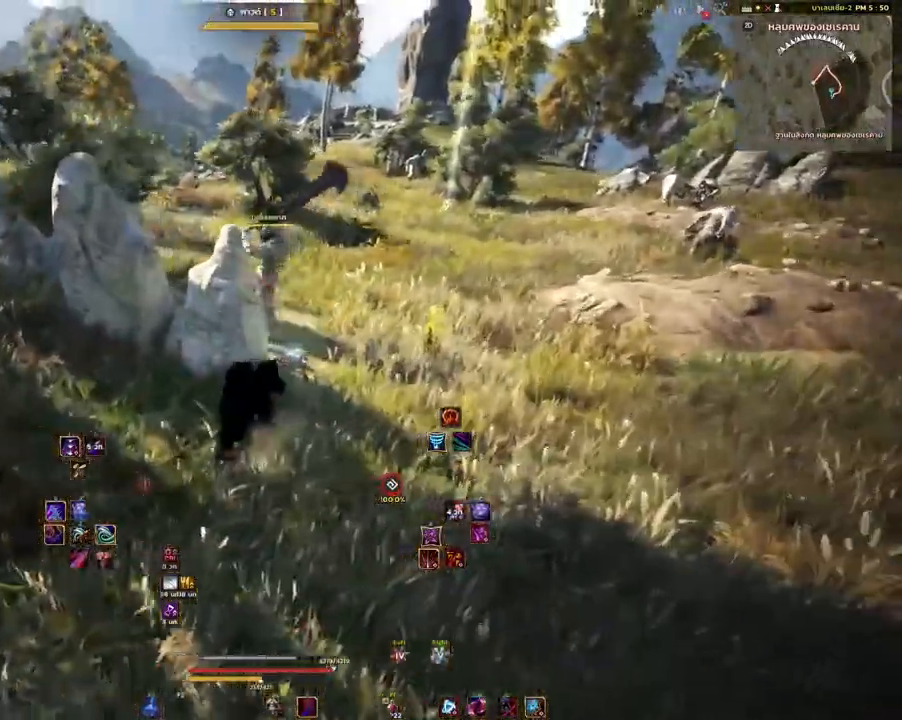
{"keys": [], "mouse": [], "events": [[50, "d", "up"], [183, "mouse_right", "down"], [333, "mouse_right", "up"]]}
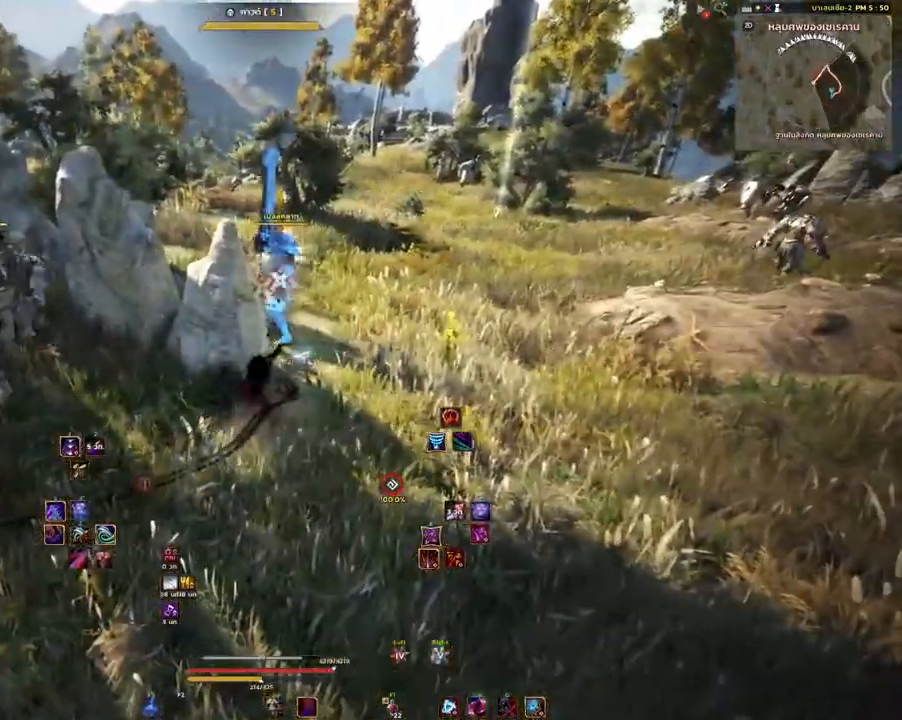
{"keys": ["w"], "mouse": [], "events": [[167, "d", "down"], [333, "w", "down"], [417, "d", "up"]]}
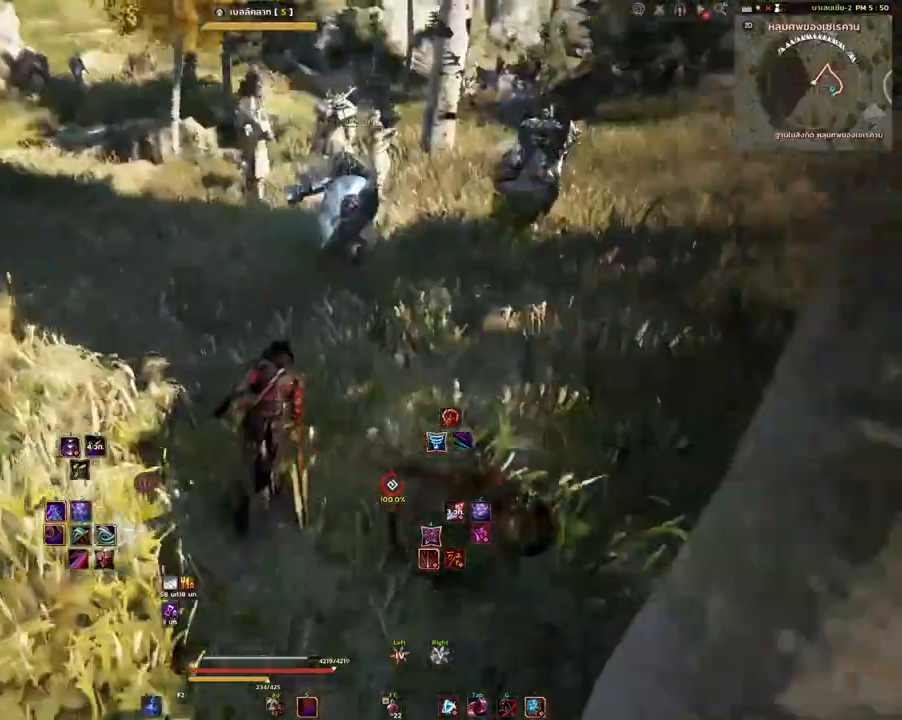
{"keys": ["a"], "mouse": [], "events": [[50, "mouse_mb4", "down"], [150, "mouse_mb4", "up"], [383, "a", "down"], [433, "w", "up"]]}
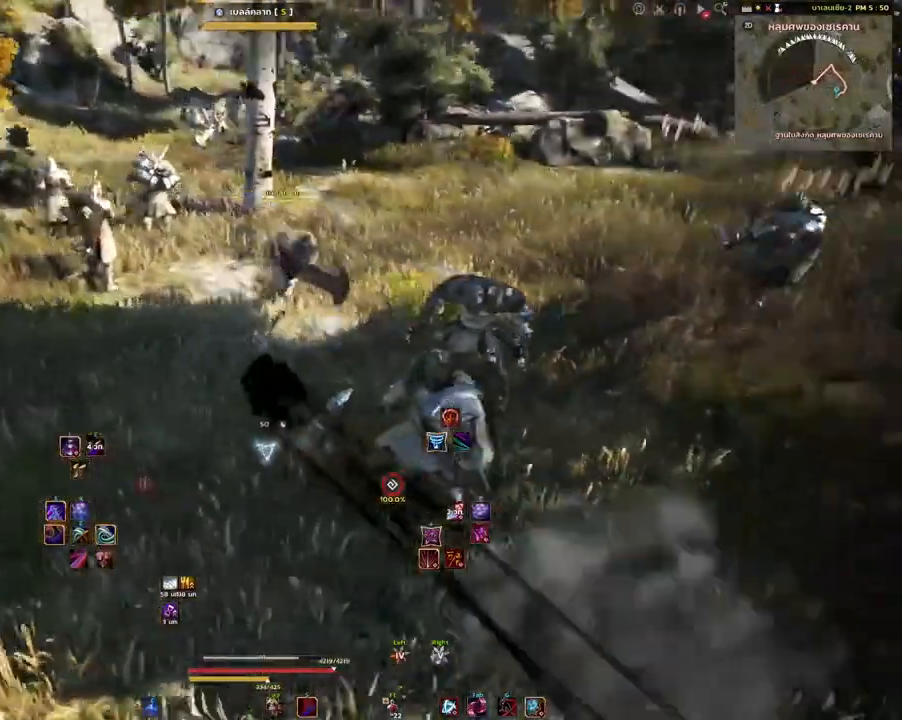
{"keys": ["d"], "mouse": [], "events": [[50, "mouse_left", "down"], [317, "mouse_left", "up"], [367, "a", "up"], [383, "d", "down"]]}
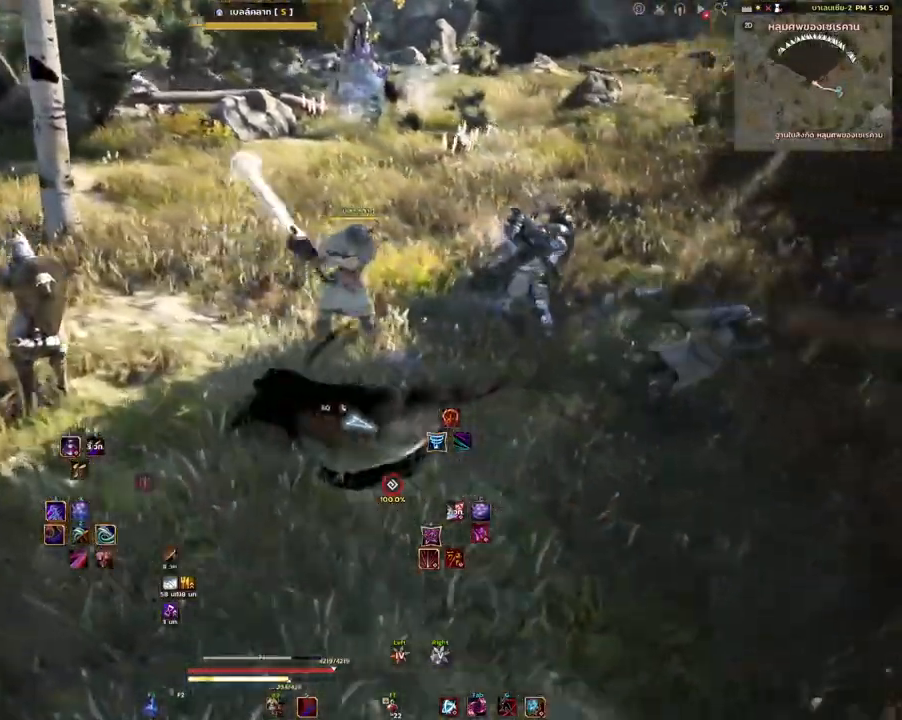
{"keys": [], "mouse": [], "events": [[50, "q", "down"], [150, "q", "up"], [250, "d", "up"]]}
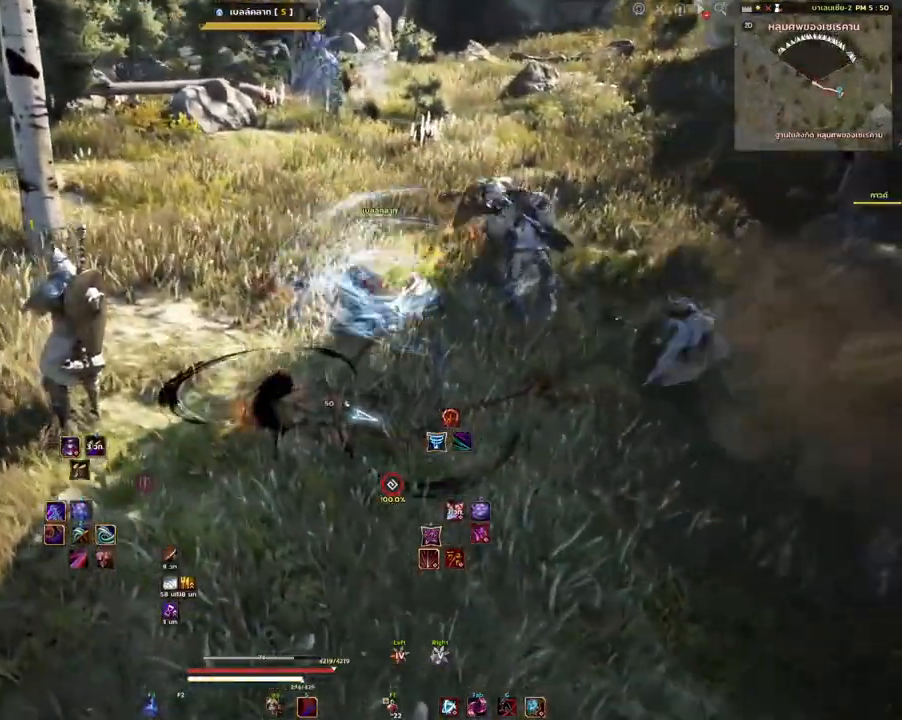
{"keys": [], "mouse": [], "events": []}
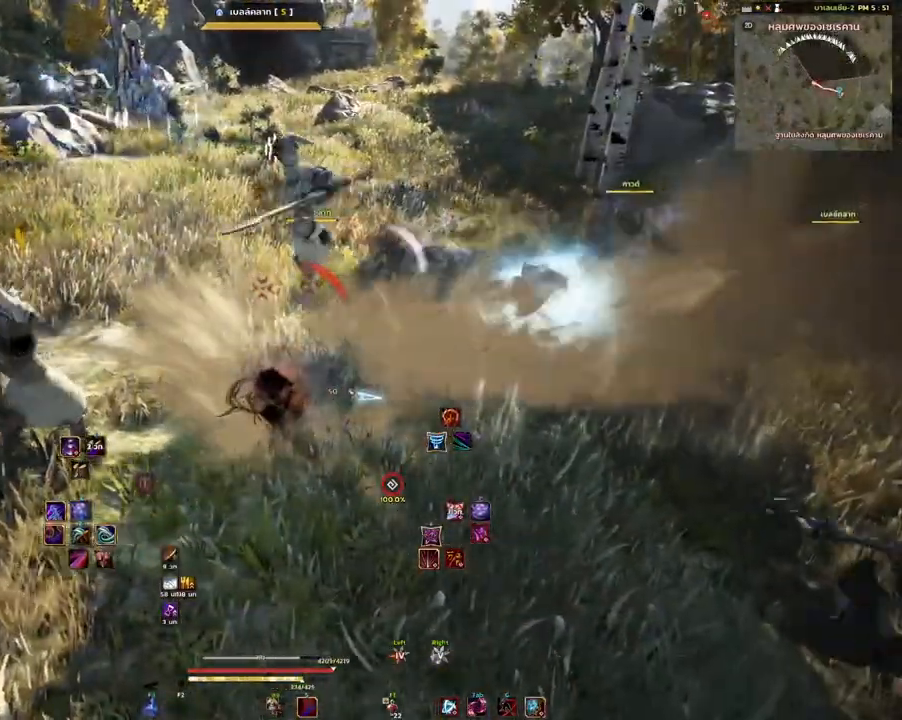
{"keys": [], "mouse": [], "events": []}
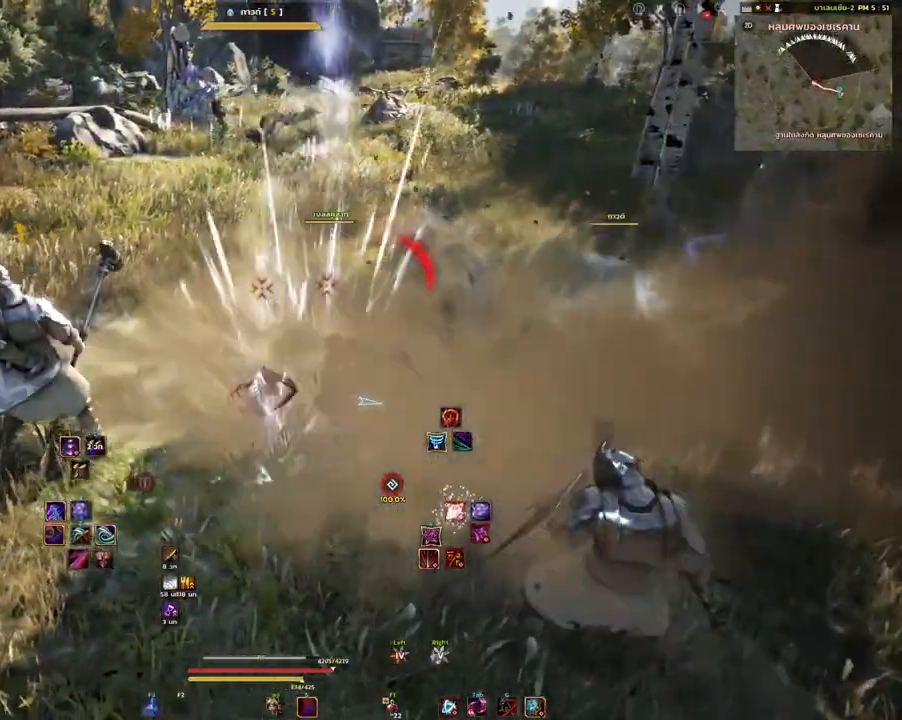
{"keys": ["d"], "mouse": [], "events": [[367, "d", "down"]]}
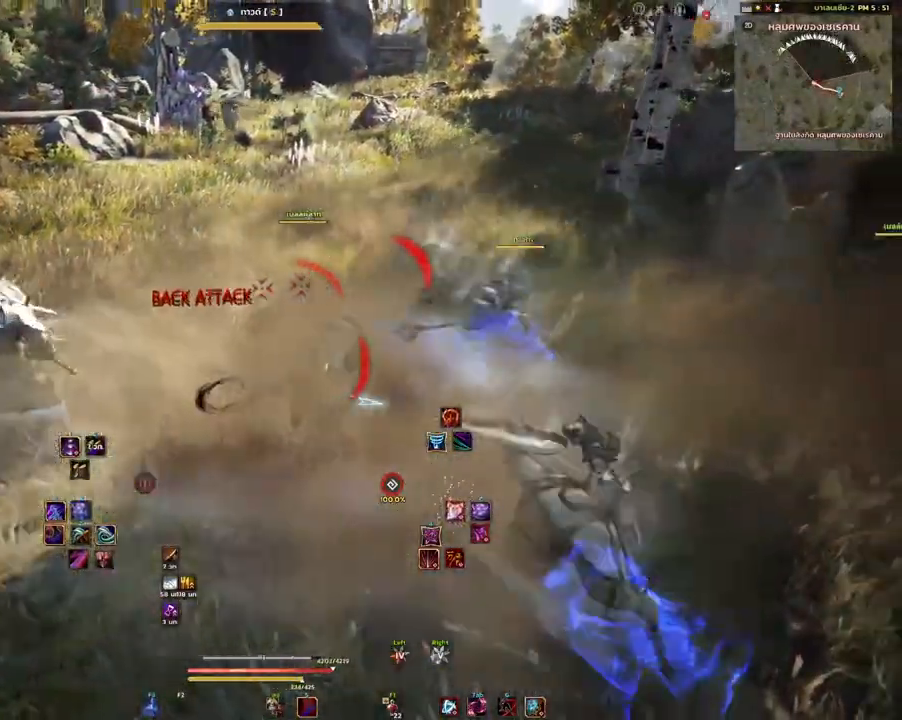
{"keys": [], "mouse": [], "events": [[67, "d", "up"]]}
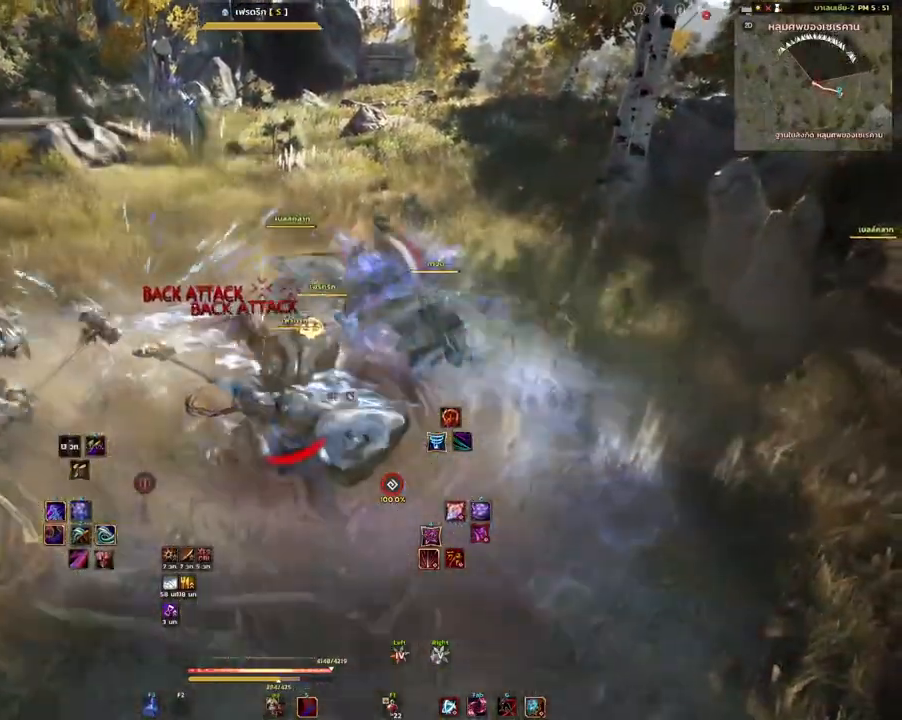
{"keys": [], "mouse": [], "events": []}